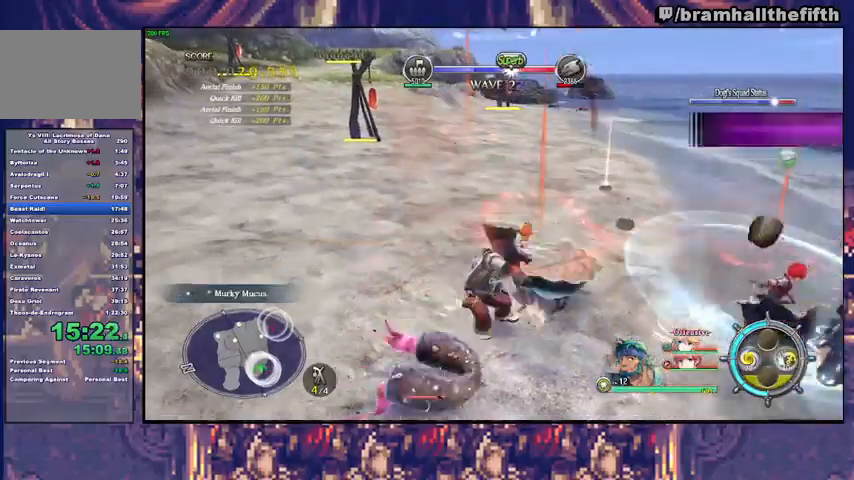
Gameplay with a controller (PlayStation layout); each line is a JSON object with the inputs held at the frame after it. "events" lists button and stick changes between this image and that frame as [ms after this image, input, new state], when the widget could be followed in between. Not read: L1 L2 R1.
{"buttons": ["R2"], "left_stick": "down", "right_stick": "center", "events": [[67, "CIRCLE", "up"], [133, "CIRCLE", "down"], [200, "CIRCLE", "up"], [300, "CIRCLE", "down"], [333, "CIRCLE", "up"], [433, "CIRCLE", "down"], [467, "CIRCLE", "up"]]}
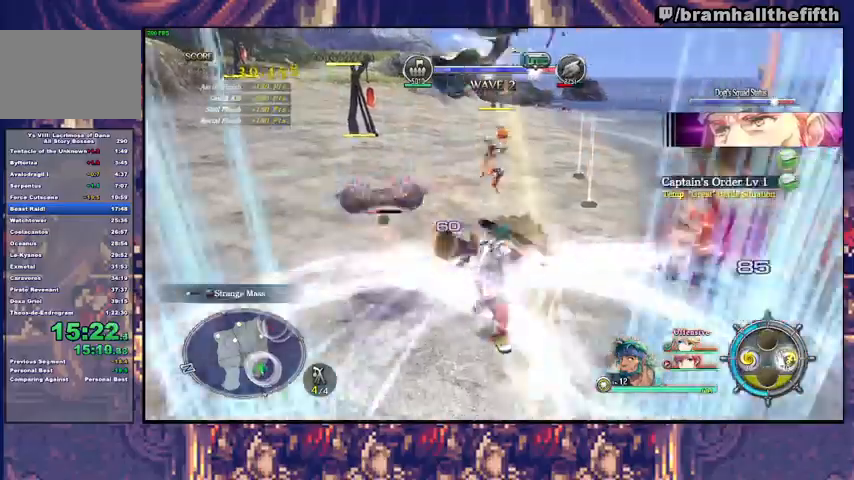
{"buttons": ["R2"], "left_stick": "down", "right_stick": "center", "events": [[67, "CIRCLE", "down"], [133, "CIRCLE", "up"], [200, "CIRCLE", "down"], [267, "CIRCLE", "up"], [333, "CIRCLE", "down"], [400, "CIRCLE", "up"], [433, "CIRCLE", "down"], [500, "CIRCLE", "up"]]}
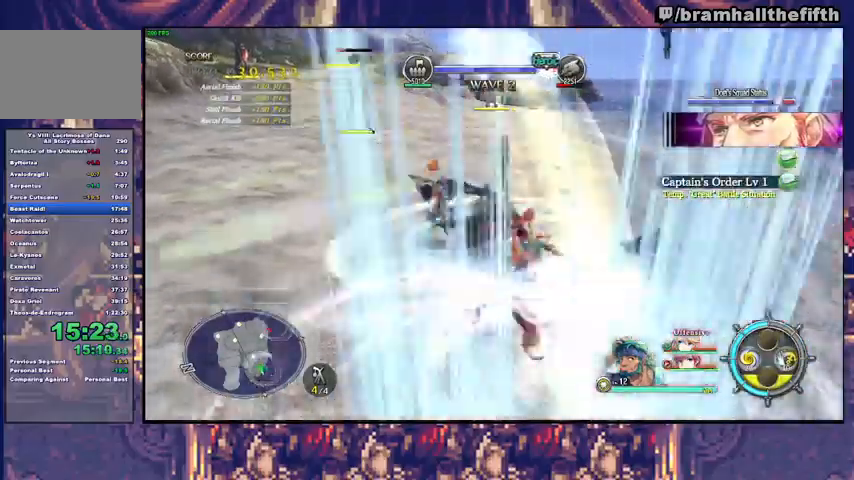
{"buttons": ["SQUARE"], "left_stick": "up", "right_stick": "center", "events": [[33, "left_stick", "center"], [67, "R2", "up"], [100, "left_stick", "up"], [267, "TRIANGLE", "down"], [367, "TRIANGLE", "up"], [500, "SQUARE", "down"]]}
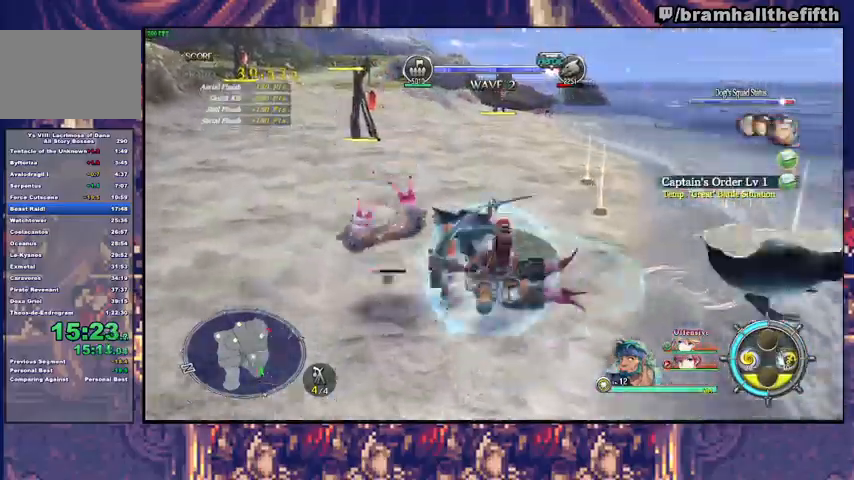
{"buttons": [], "left_stick": "up", "right_stick": "center", "events": [[67, "TRIANGLE", "down"], [100, "SQUARE", "up"], [167, "TRIANGLE", "up"], [300, "SQUARE", "down"], [333, "TRIANGLE", "down"], [367, "SQUARE", "up"], [467, "TRIANGLE", "up"]]}
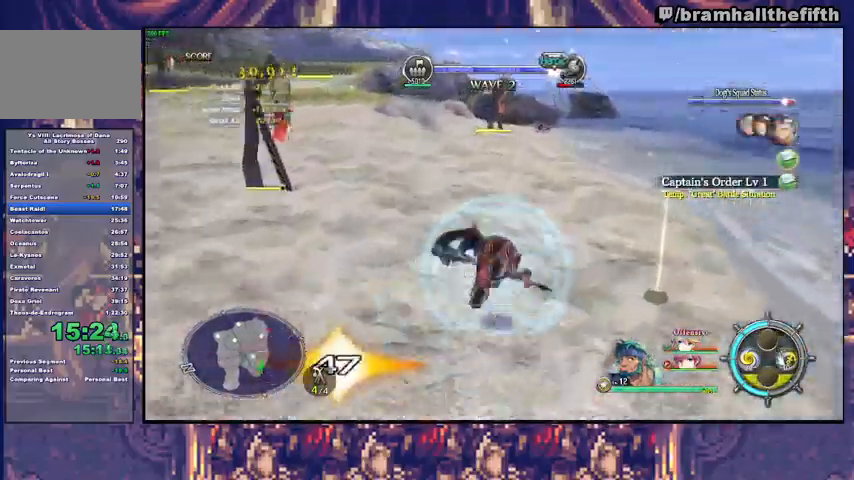
{"buttons": ["TRIANGLE"], "left_stick": "up", "right_stick": "center", "events": [[67, "SQUARE", "down"], [133, "SQUARE", "up"], [133, "TRIANGLE", "down"], [233, "TRIANGLE", "up"], [367, "SQUARE", "down"], [400, "TRIANGLE", "down"], [433, "SQUARE", "up"]]}
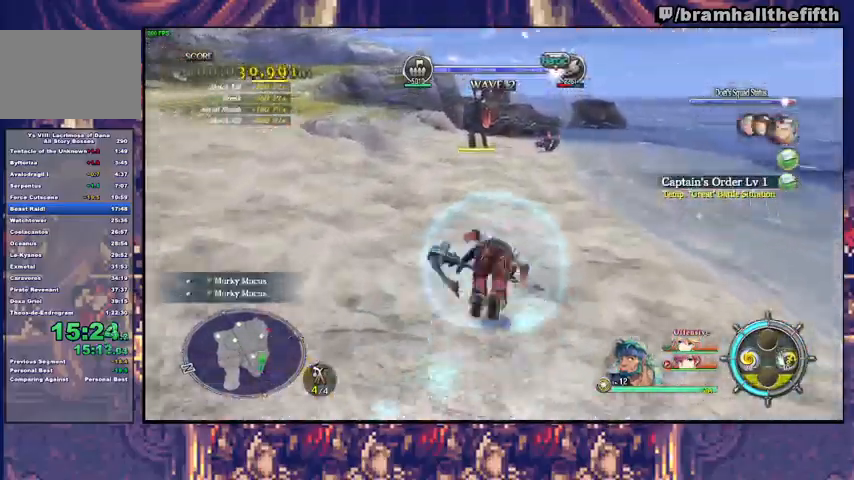
{"buttons": ["SQUARE"], "left_stick": "up", "right_stick": "center", "events": [[33, "TRIANGLE", "up"], [167, "SQUARE", "down"], [233, "SQUARE", "up"], [233, "TRIANGLE", "down"], [333, "TRIANGLE", "up"], [467, "SQUARE", "down"]]}
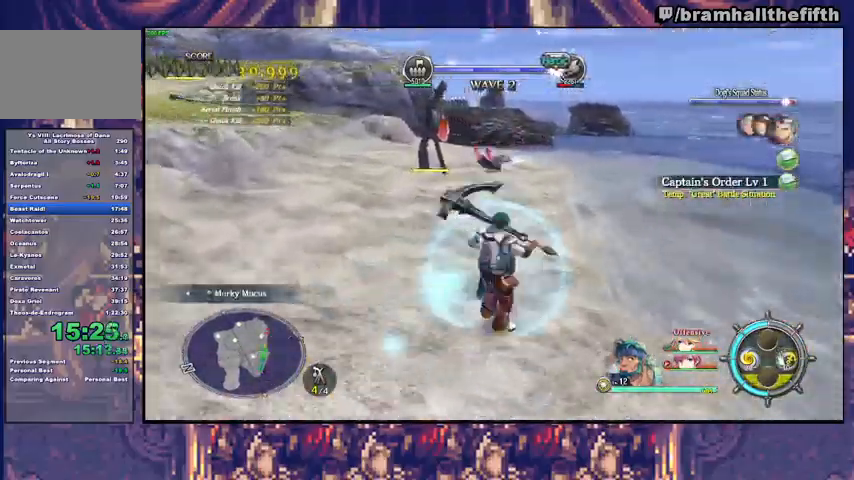
{"buttons": ["CIRCLE", "R2"], "left_stick": "up", "right_stick": "center", "events": [[33, "SQUARE", "up"], [33, "TRIANGLE", "down"], [133, "TRIANGLE", "up"], [267, "SQUARE", "down"], [333, "SQUARE", "up"], [333, "TRIANGLE", "down"], [400, "TRIANGLE", "up"], [467, "R2", "down"], [500, "CIRCLE", "down"]]}
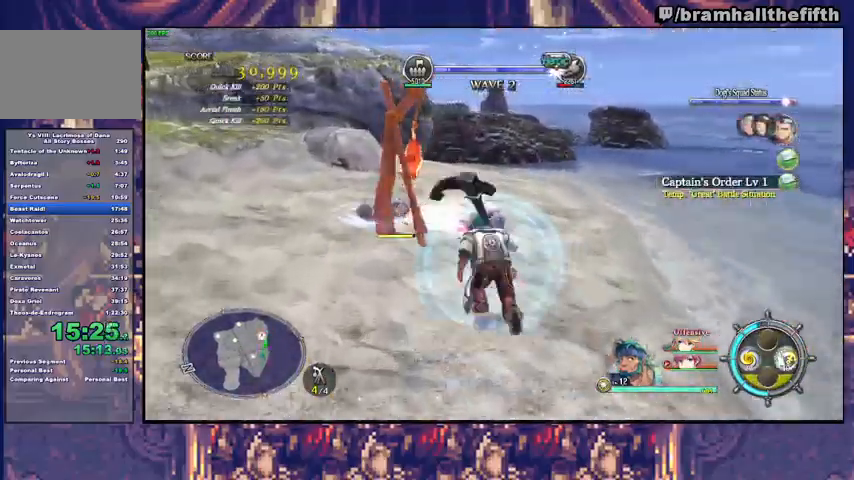
{"buttons": ["R2"], "left_stick": "up-left", "right_stick": "center", "events": [[67, "CIRCLE", "up"], [133, "CIRCLE", "down"], [233, "CIRCLE", "up"], [300, "CIRCLE", "down"], [300, "left_stick", "up-left"], [367, "CIRCLE", "up"], [433, "CIRCLE", "down"], [467, "CIRCLE", "up"]]}
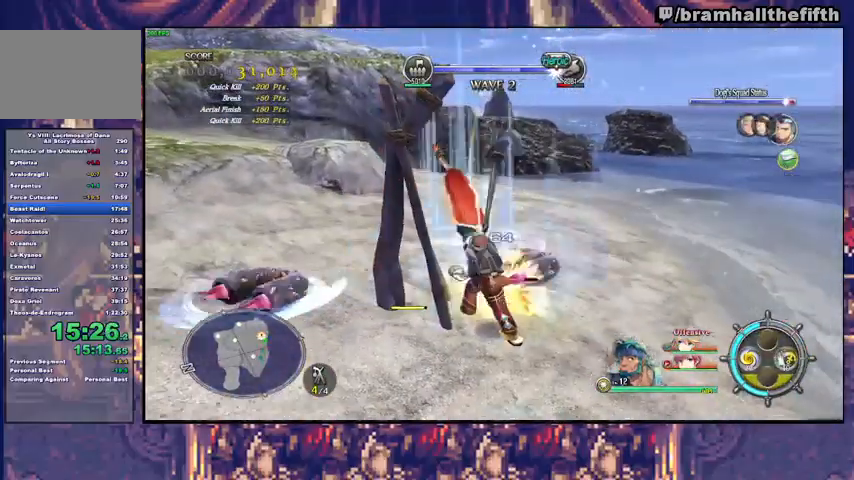
{"buttons": ["R2"], "left_stick": "left", "right_stick": "center", "events": [[67, "CIRCLE", "down"], [100, "CIRCLE", "up"], [167, "CIRCLE", "down"], [200, "left_stick", "down-left"], [233, "CIRCLE", "up"], [300, "CIRCLE", "down"], [367, "CIRCLE", "up"], [433, "CIRCLE", "down"], [500, "CIRCLE", "up"], [500, "left_stick", "left"]]}
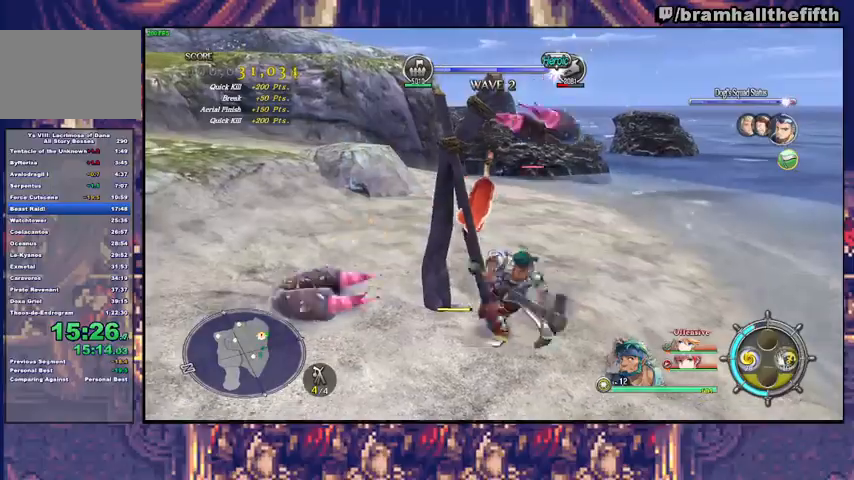
{"buttons": ["CIRCLE"], "left_stick": "left", "right_stick": "center", "events": [[100, "CIRCLE", "down"], [167, "CIRCLE", "up"], [200, "CIRCLE", "down"], [267, "CIRCLE", "up"], [367, "CIRCLE", "down"], [367, "R2", "up"], [433, "CIRCLE", "up"], [433, "R2", "down"], [500, "CIRCLE", "down"], [500, "R2", "up"]]}
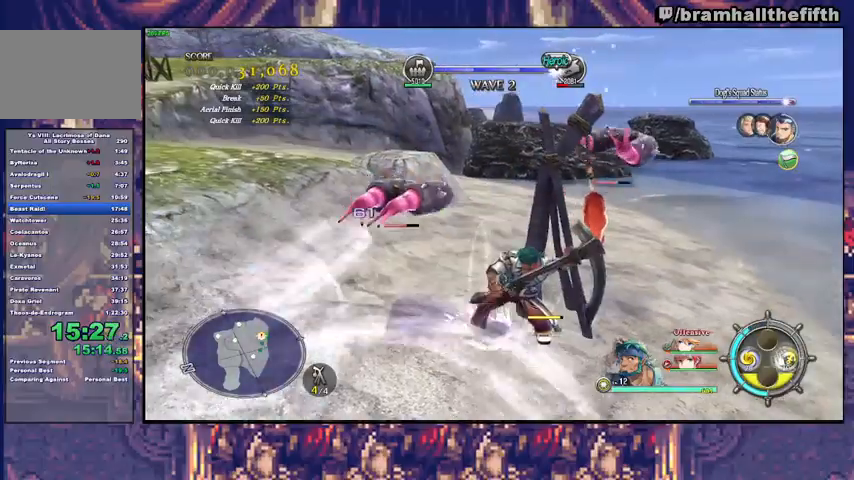
{"buttons": ["R2"], "left_stick": "right", "right_stick": "center", "events": [[67, "CIRCLE", "up"], [67, "R2", "down"], [133, "CIRCLE", "down"], [133, "R2", "up"], [200, "CIRCLE", "up"], [200, "R2", "down"], [267, "CIRCLE", "down"], [333, "CIRCLE", "up"], [367, "left_stick", "up-right"], [433, "CIRCLE", "down"], [500, "CIRCLE", "up"], [500, "left_stick", "right"]]}
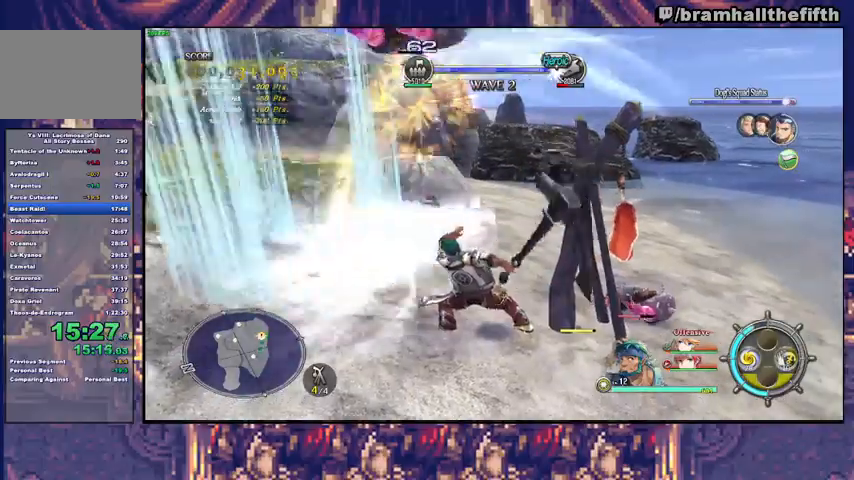
{"buttons": ["R2"], "left_stick": "up-right", "right_stick": "center", "events": [[67, "CIRCLE", "down"], [100, "CIRCLE", "up"], [200, "CIRCLE", "down"], [233, "CIRCLE", "up"], [333, "CIRCLE", "down"], [333, "left_stick", "up-right"], [400, "CIRCLE", "up"], [467, "CIRCLE", "down"], [500, "CIRCLE", "up"]]}
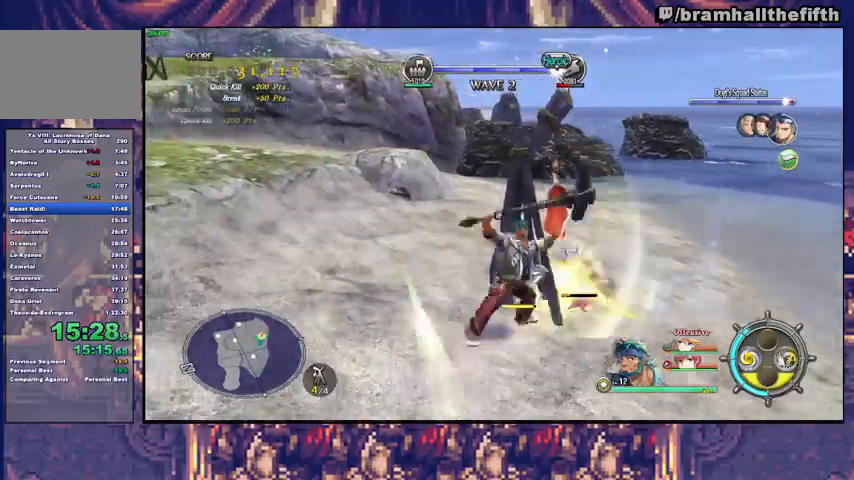
{"buttons": ["CIRCLE", "R2"], "left_stick": "up", "right_stick": "center"}
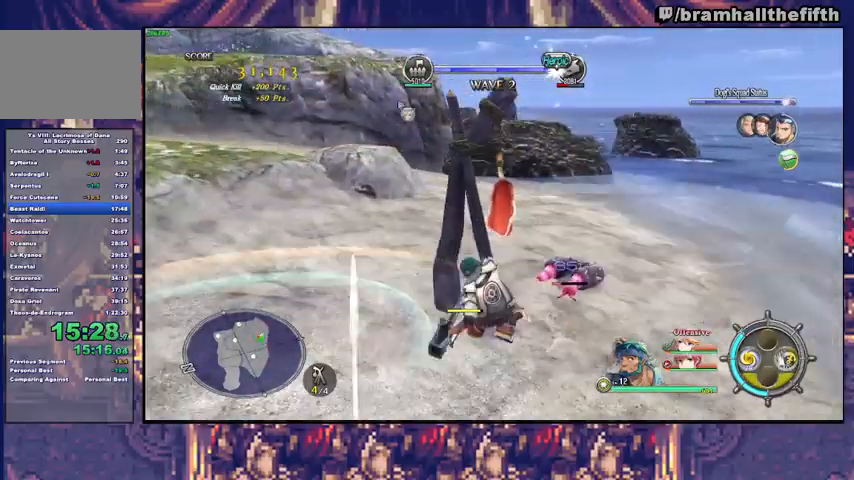
{"buttons": ["R2"], "left_stick": "down", "right_stick": "center"}